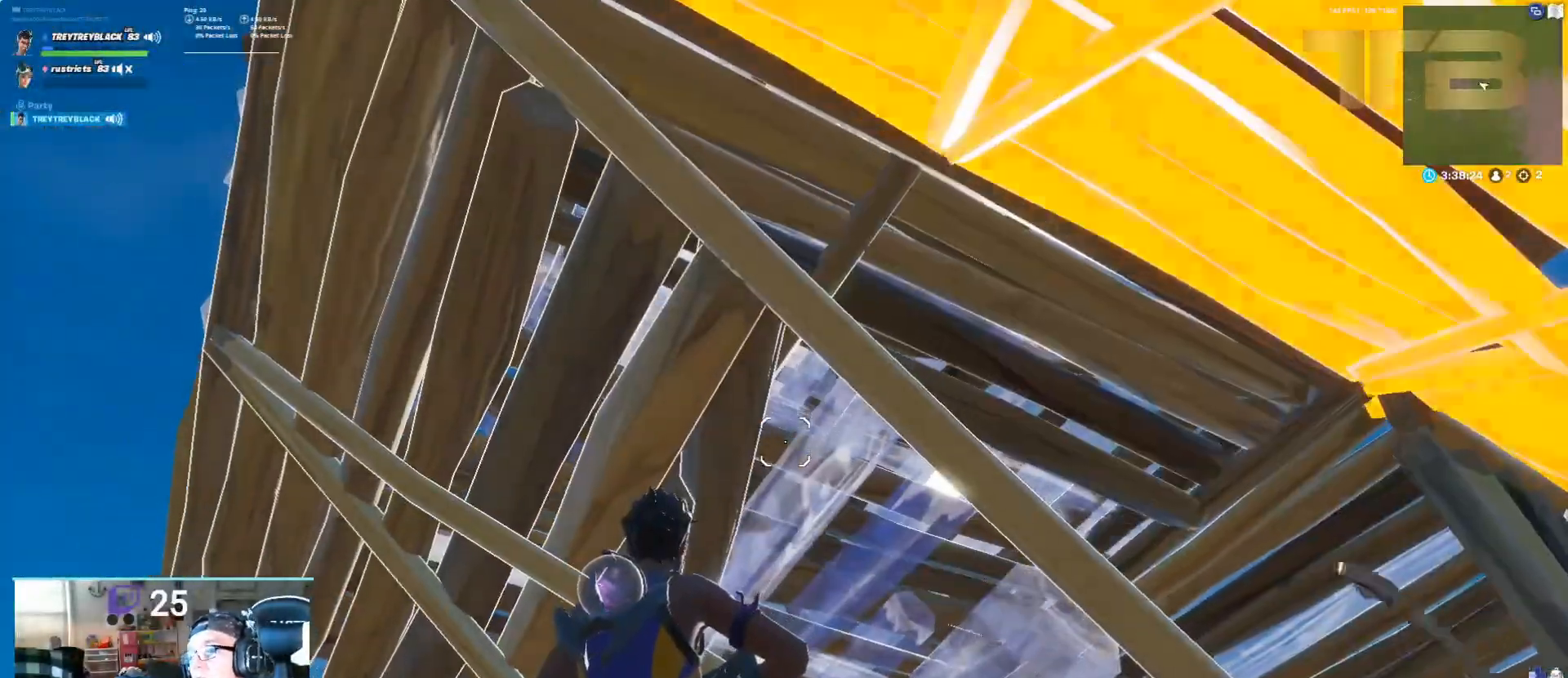
Gameplay with a controller (Xbox layout); each line is a JSON object with the inputs held at the frame after it (dt_ms = milliseconds from this image to that frame). "events" lists button and stick changes between this image and that frame as [ms after this image, input, new state], when the widget could be followed in between.
{"dt_ms": 500, "buttons": [], "left_stick": "up-right", "right_stick": "up-left", "events": [[300, "left_stick", "up-right"], [400, "right_stick", "up-left"]]}
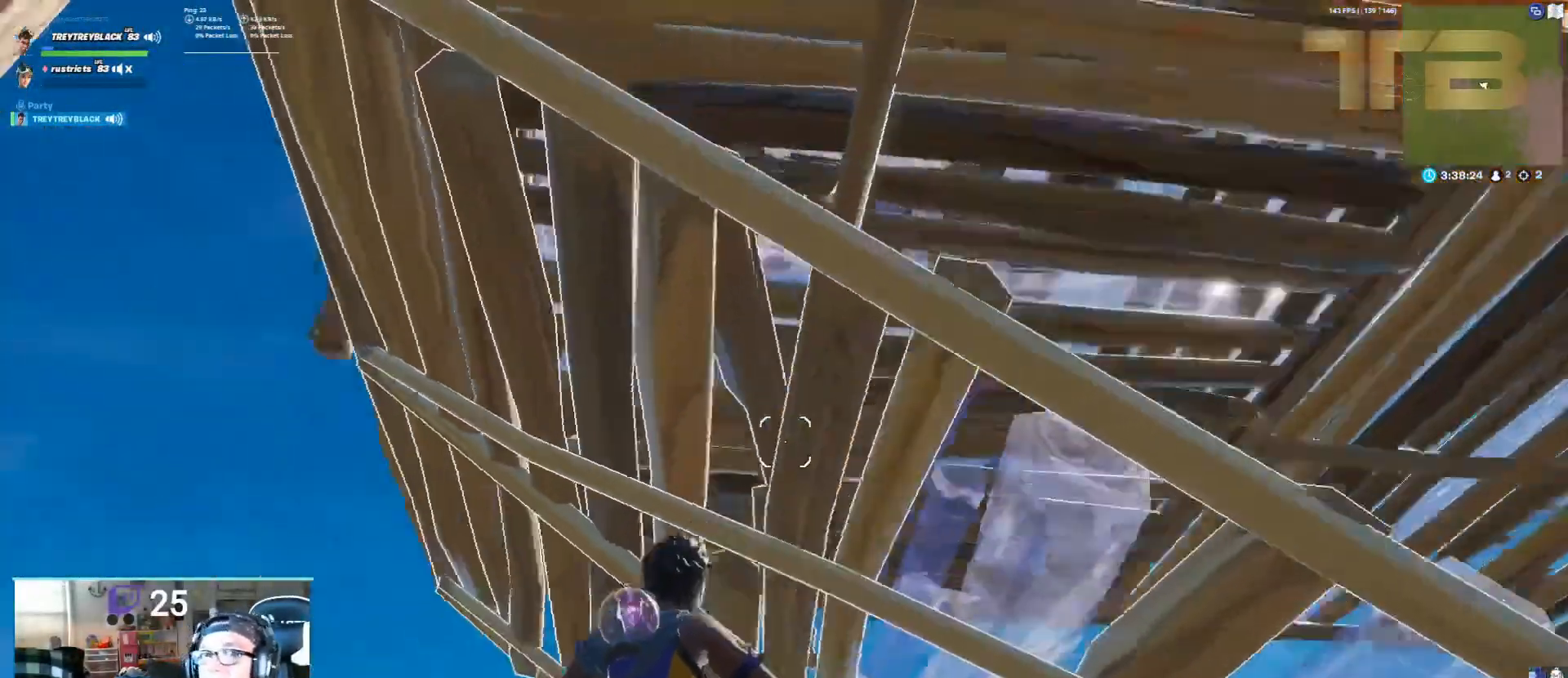
{"dt_ms": 500, "buttons": ["X"], "left_stick": "up-left", "right_stick": "center", "events": [[67, "right_stick", "center"], [217, "left_stick", "up"], [217, "right_stick", "up-left"], [383, "right_stick", "center"], [483, "X", "down"], [483, "left_stick", "up-left"]]}
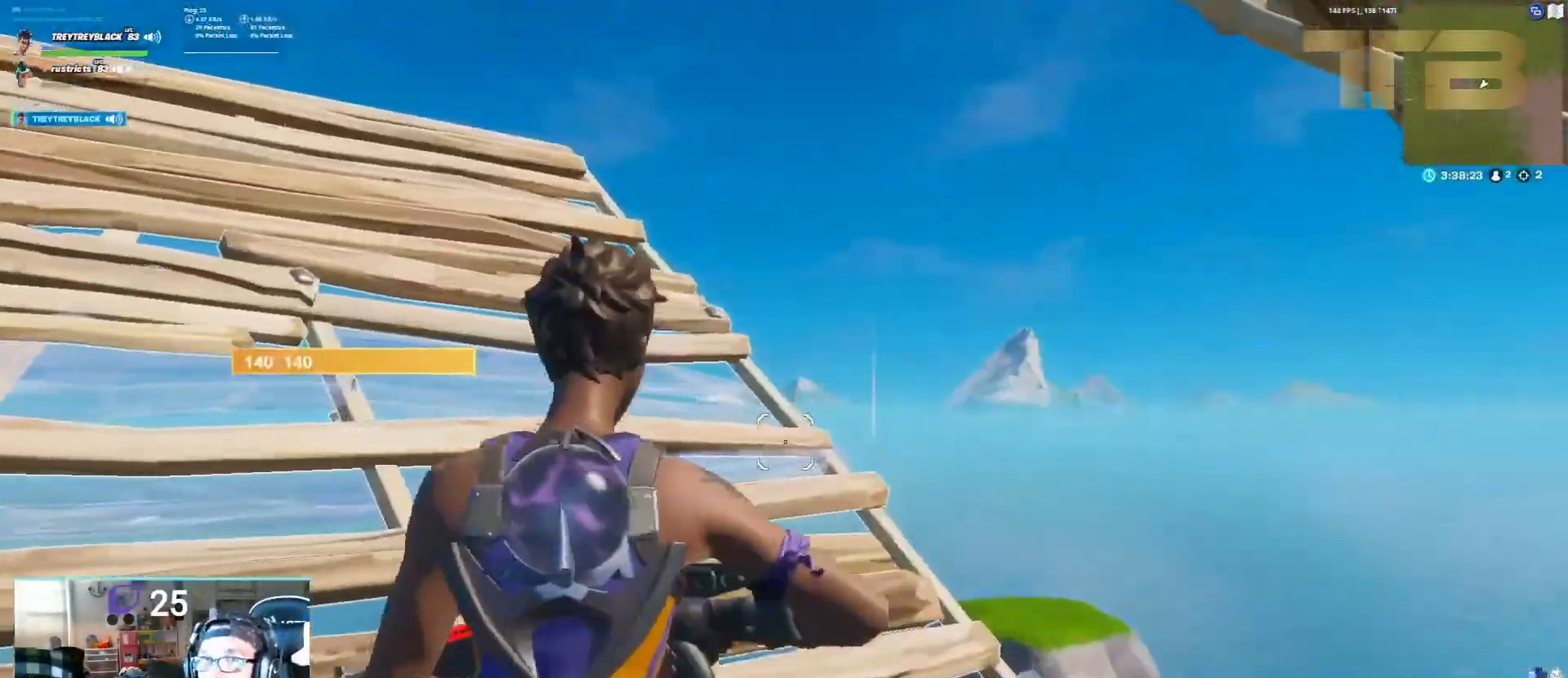
{"dt_ms": 500, "buttons": ["L2"], "left_stick": "up", "right_stick": "center", "events": [[67, "X", "up"], [200, "right_stick", "down-left"], [317, "left_stick", "up"], [350, "right_stick", "center"], [383, "L2", "down"]]}
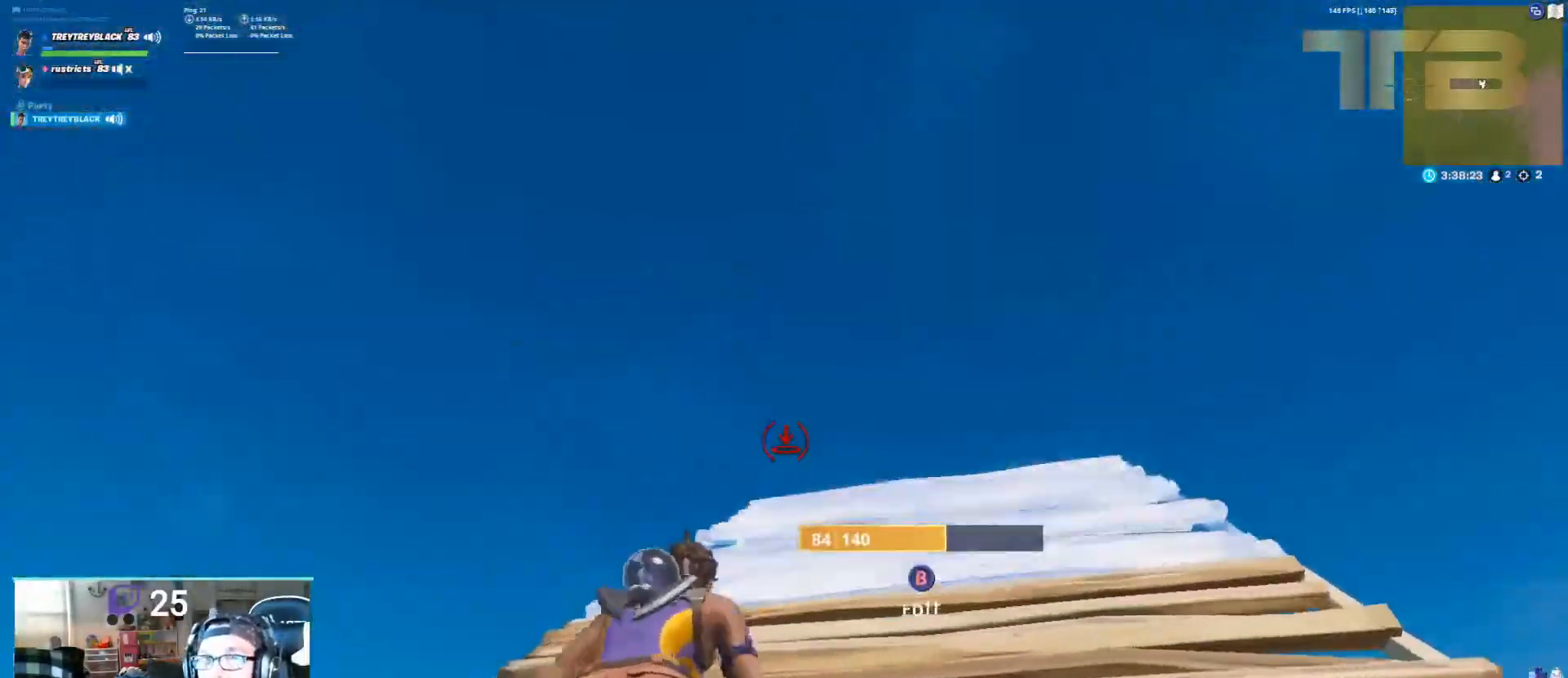
{"dt_ms": 500, "buttons": [], "left_stick": "up-right", "right_stick": "center", "events": [[67, "right_stick", "up-right"], [117, "left_stick", "up-right"], [117, "right_stick", "center"], [433, "L2", "up"]]}
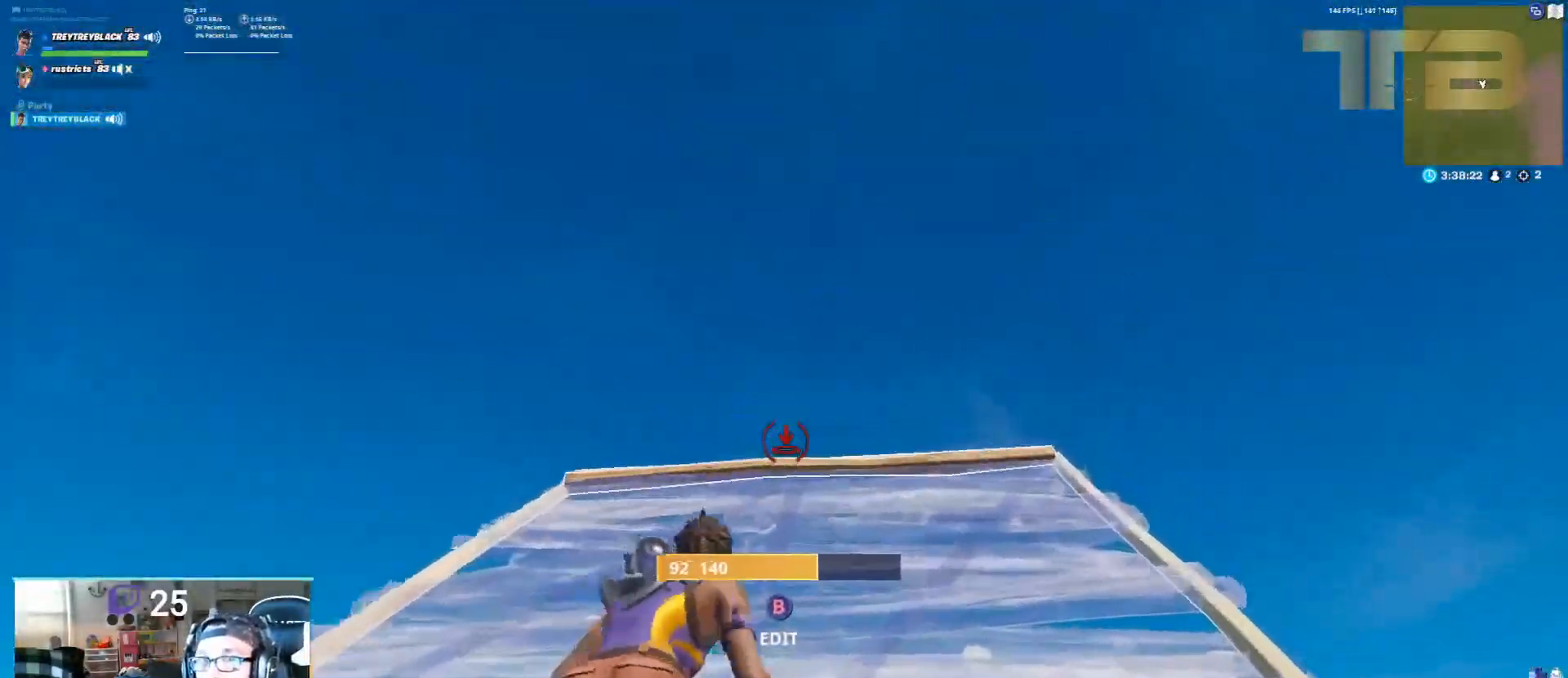
{"dt_ms": 500, "buttons": [], "left_stick": "up", "right_stick": "center", "events": [[17, "right_stick", "up"], [250, "right_stick", "center"], [483, "left_stick", "up"]]}
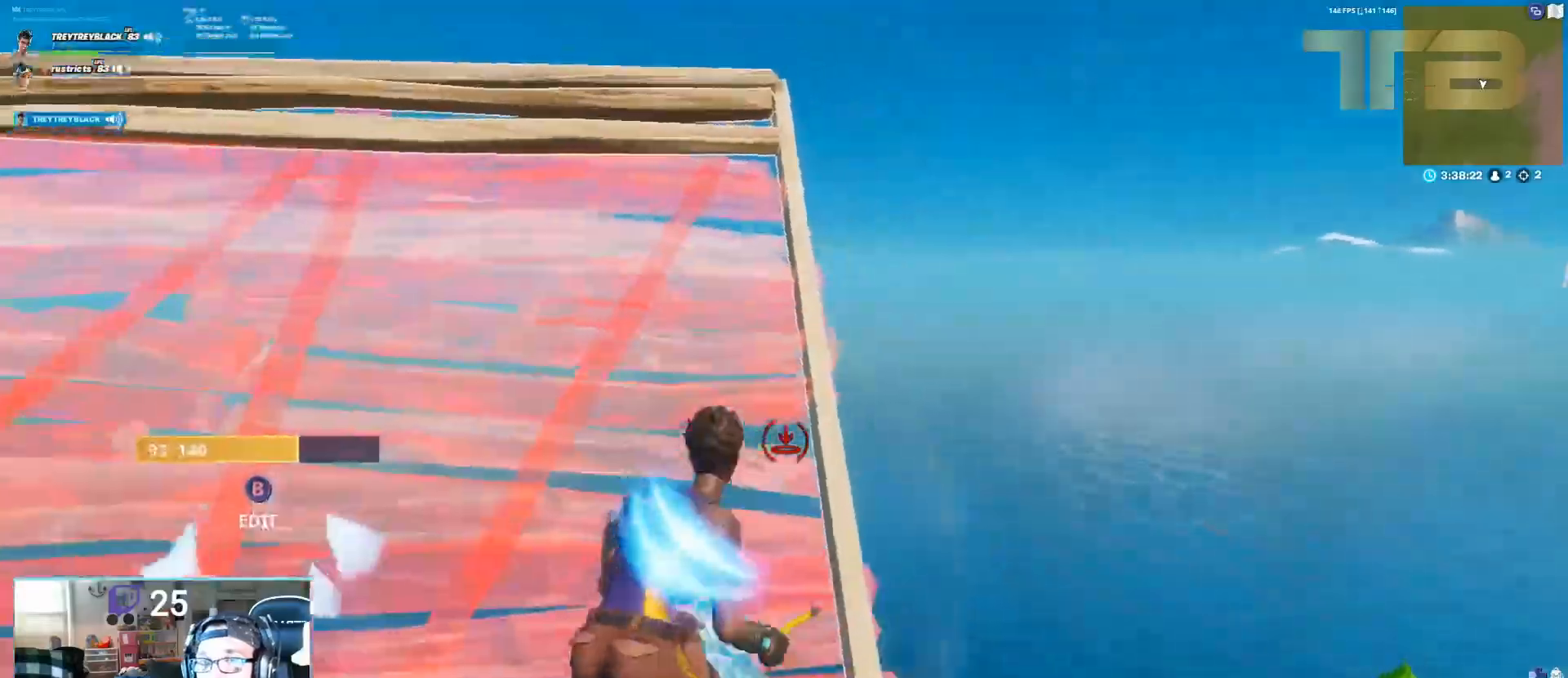
{"dt_ms": 500, "buttons": ["A"], "left_stick": "up", "right_stick": "up", "events": [[67, "R2", "down"], [133, "right_stick", "down"], [350, "right_stick", "left"], [417, "A", "down"], [417, "right_stick", "up"], [483, "R2", "up"]]}
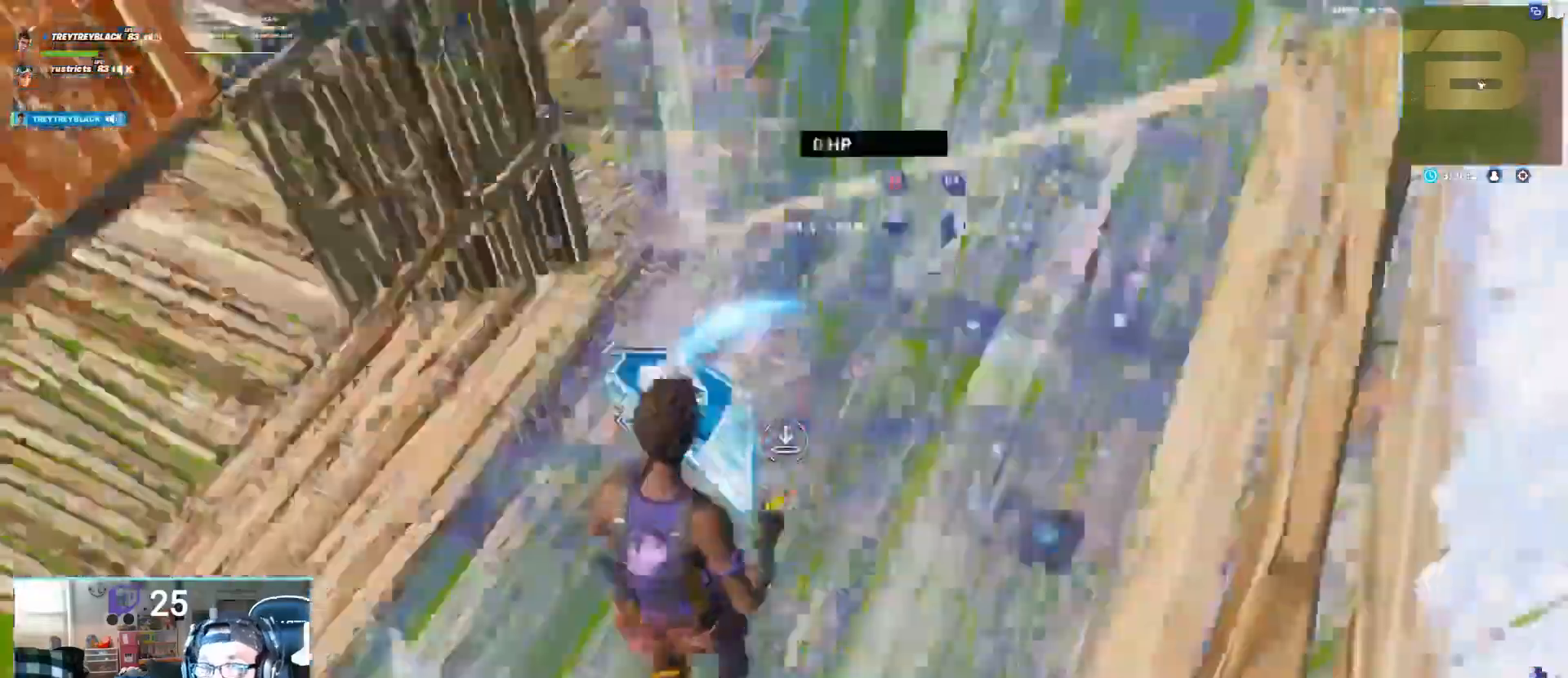
{"dt_ms": 500, "buttons": ["R2"], "left_stick": "up", "right_stick": "left", "events": [[33, "A", "up"], [33, "right_stick", "center"], [117, "R1", "down"], [233, "L2", "down"], [250, "R1", "up"], [250, "right_stick", "down"], [333, "L2", "up"], [400, "R2", "down"], [483, "right_stick", "left"]]}
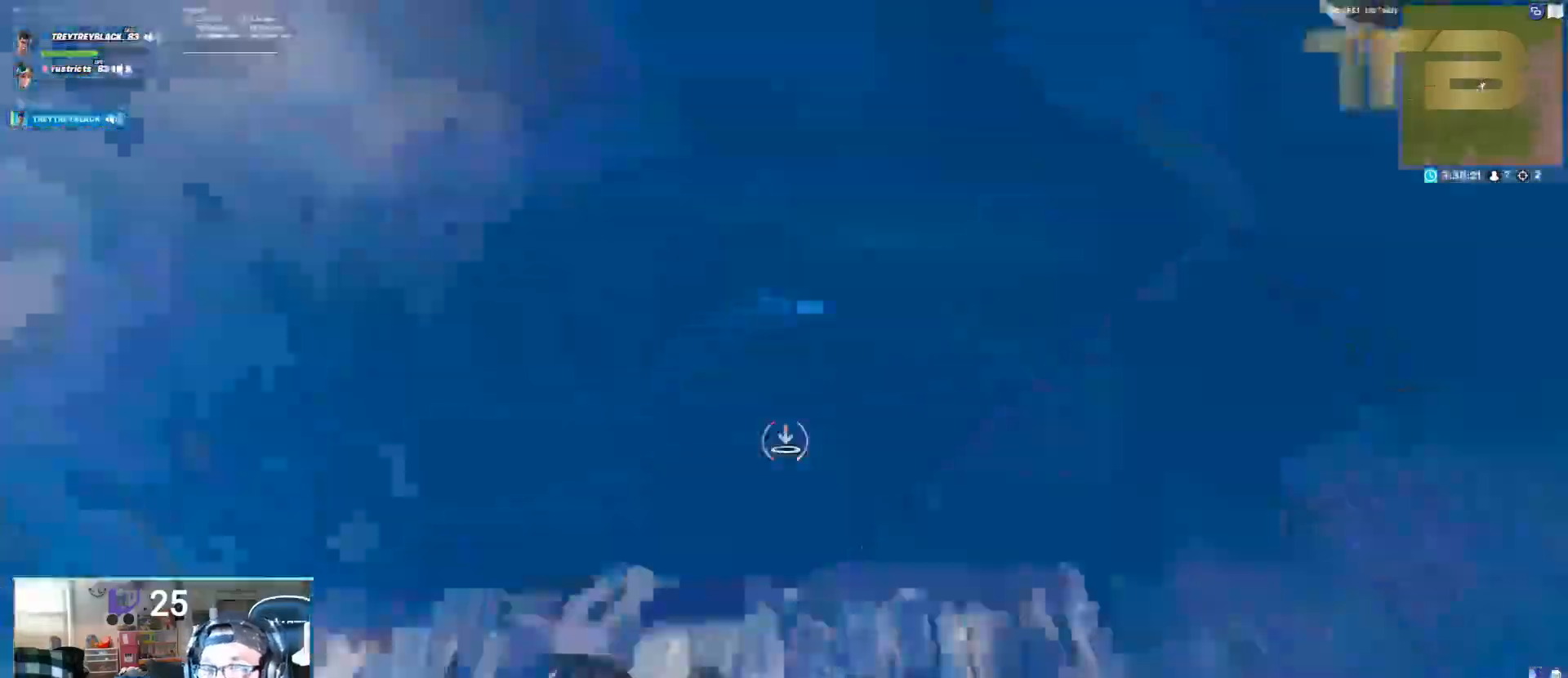
{"dt_ms": 500, "buttons": ["L2"], "left_stick": "up-left", "right_stick": "center"}
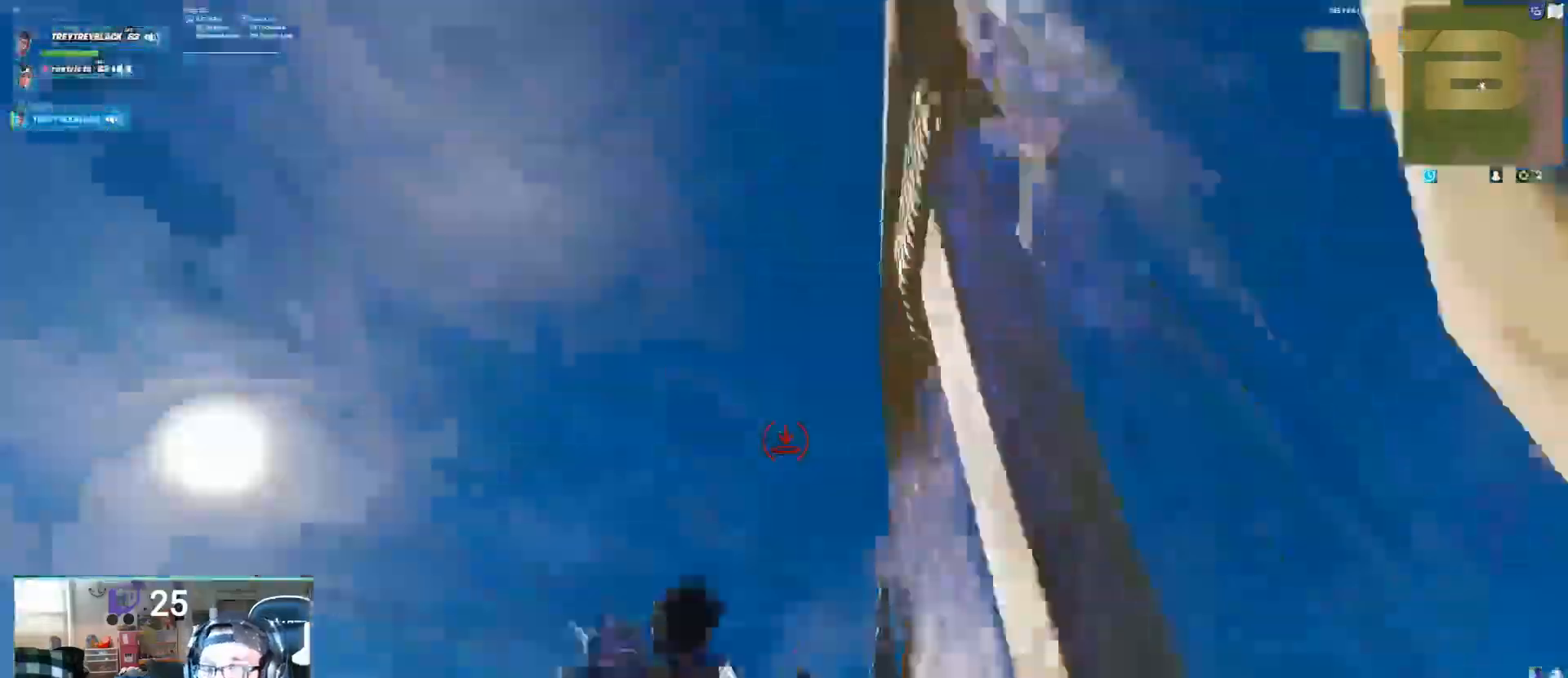
{"dt_ms": 500, "buttons": [], "left_stick": "up-right", "right_stick": "center", "events": [[283, "L2", "up"], [350, "X", "down"], [383, "left_stick", "up"], [450, "X", "up"], [483, "left_stick", "up-right"]]}
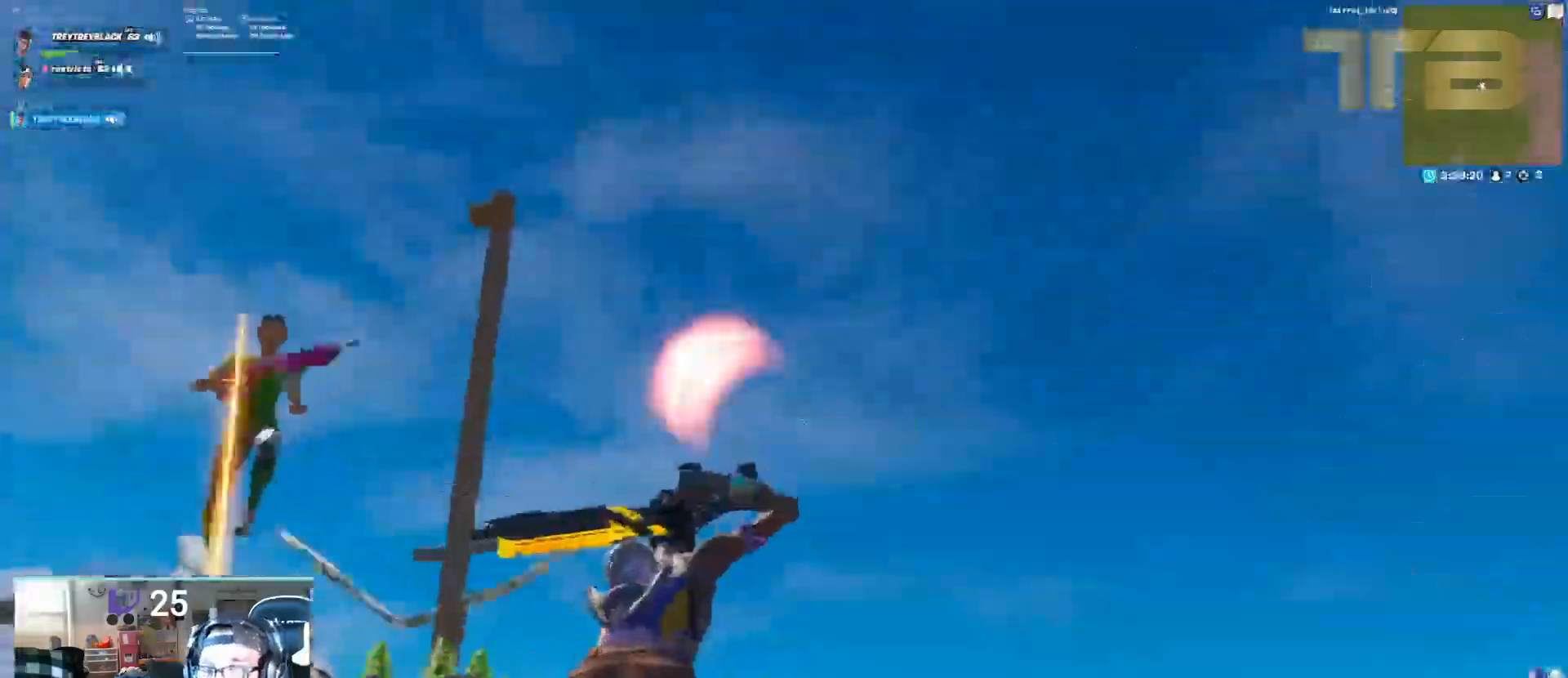
{"dt_ms": 1000, "buttons": ["L1"], "left_stick": "up-right", "right_stick": "up-right"}
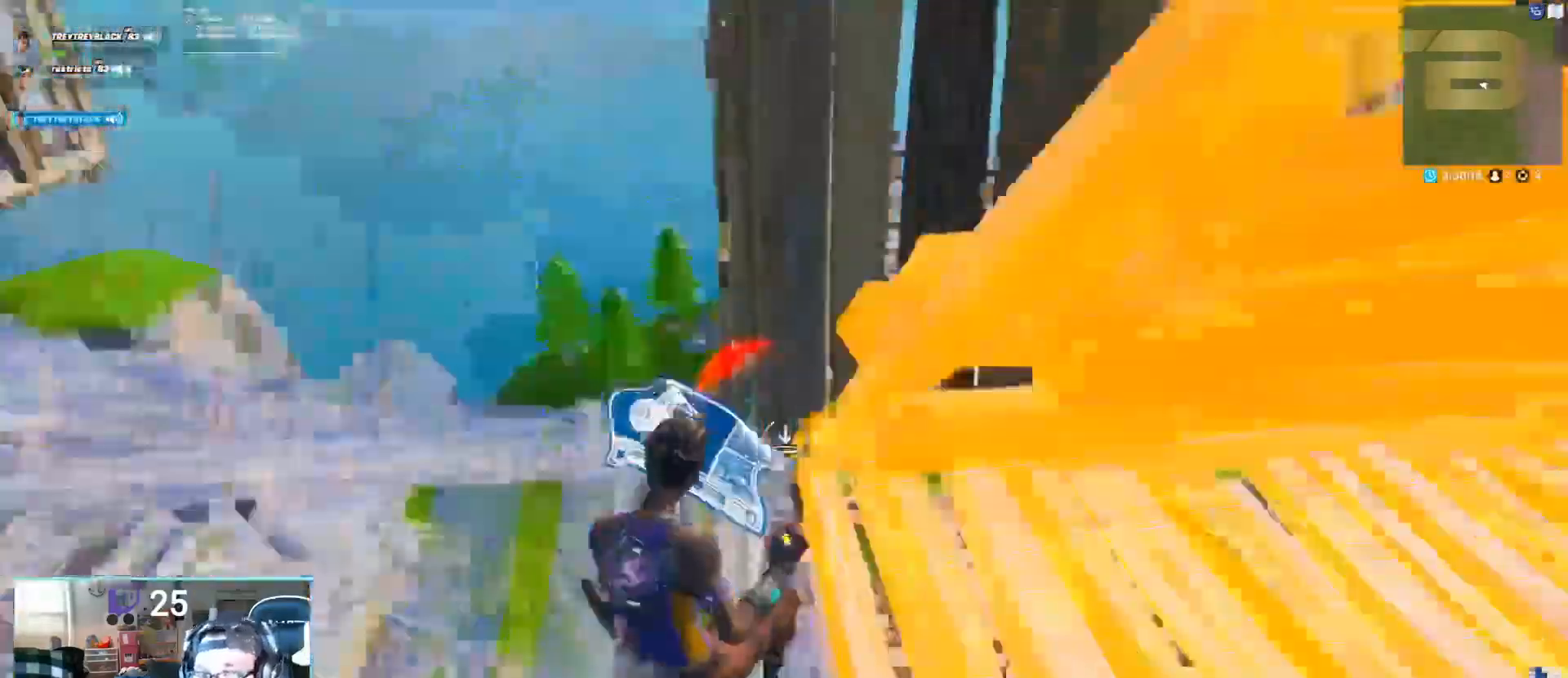
{"dt_ms": 500, "buttons": ["X"], "left_stick": "center", "right_stick": "center"}
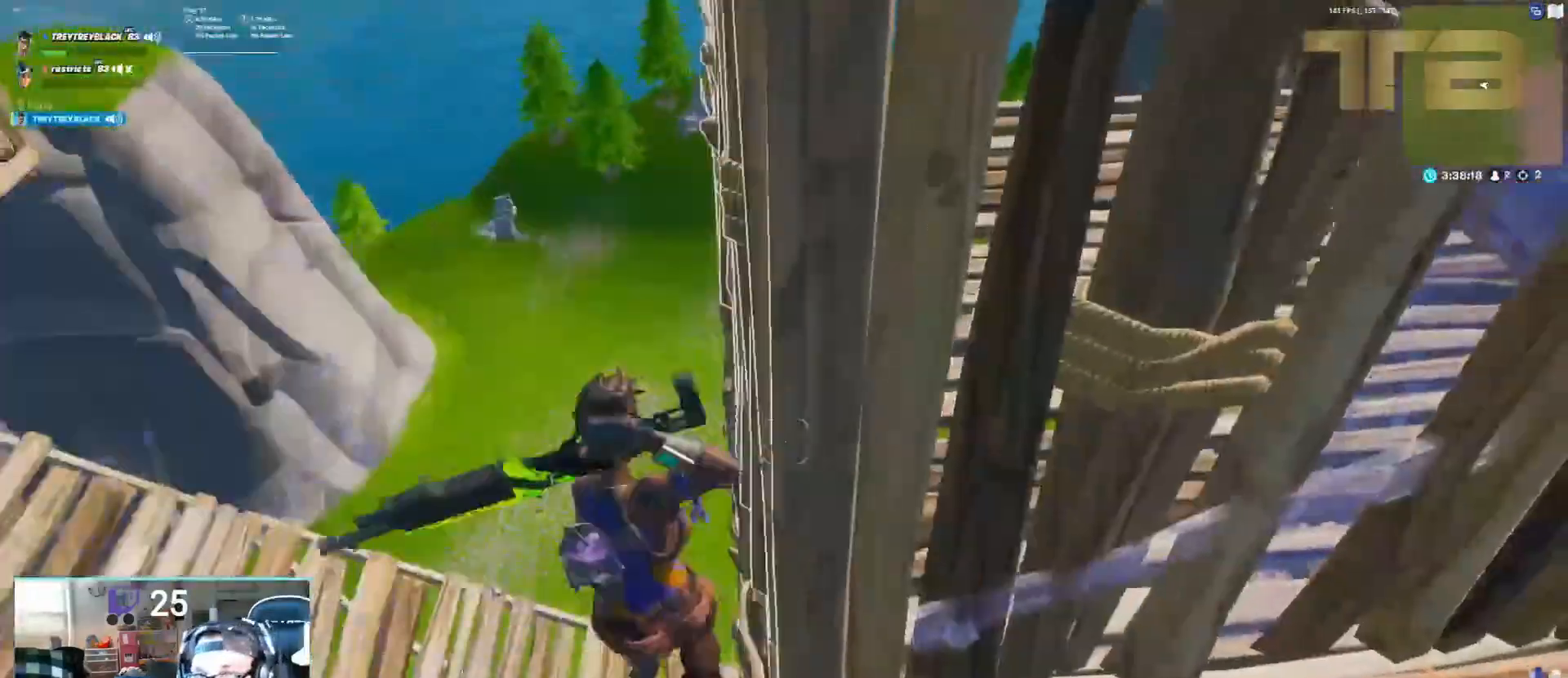
{"dt_ms": 500, "buttons": ["R1"], "left_stick": "up-left", "right_stick": "center", "events": [[17, "X", "up"], [67, "left_stick", "down-left"], [167, "right_stick", "down-left"], [283, "left_stick", "up-left"], [317, "right_stick", "center"], [400, "X", "down"], [483, "R1", "down"], [500, "X", "up"]]}
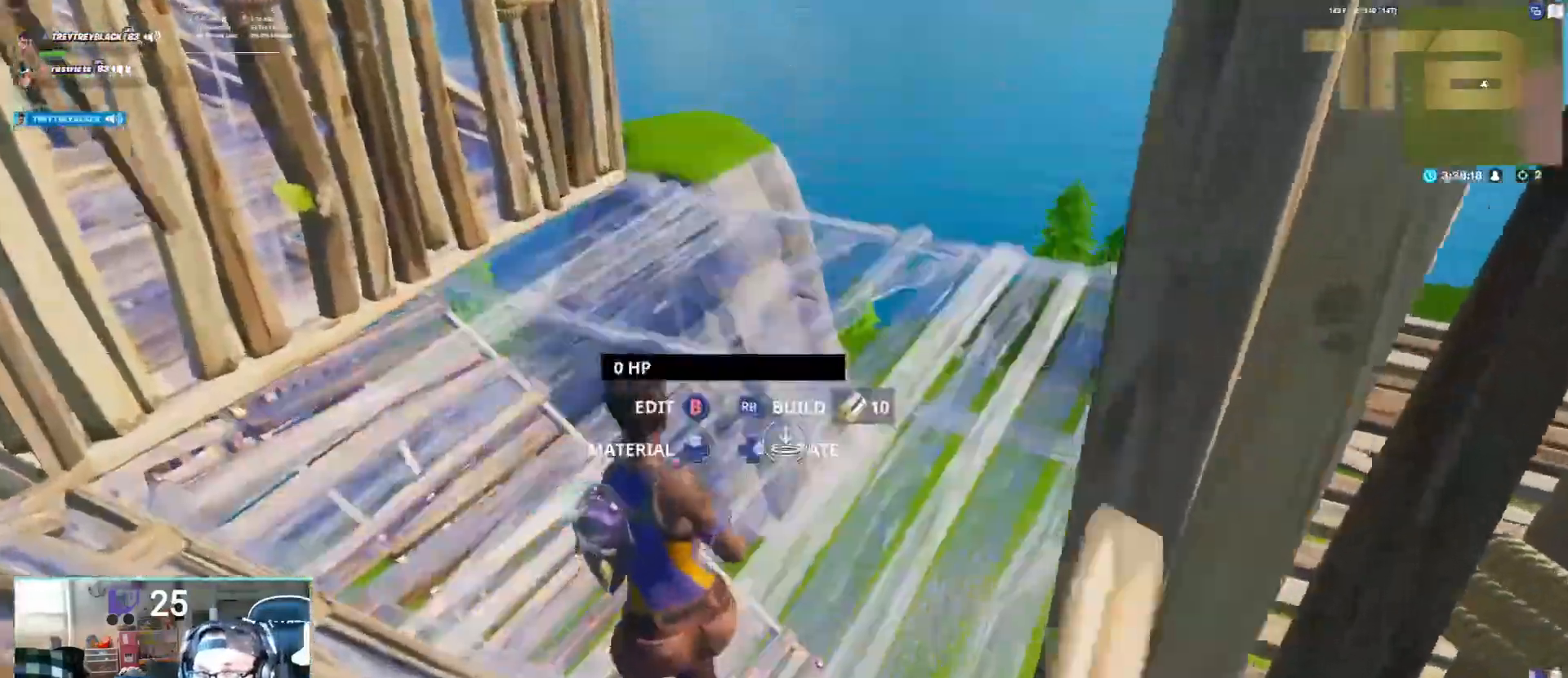
{"dt_ms": 500, "buttons": [], "left_stick": "up", "right_stick": "center", "events": [[33, "left_stick", "up"], [133, "R1", "up"]]}
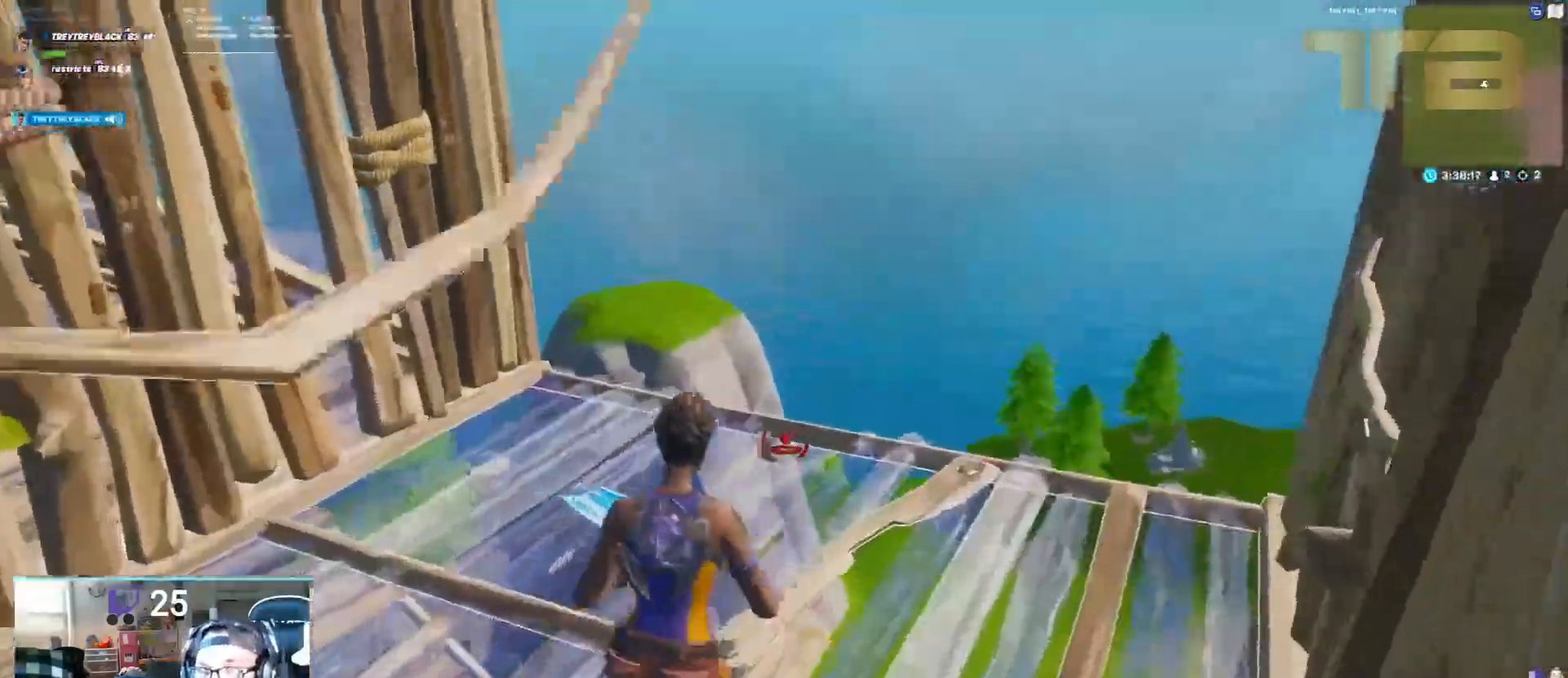
{"dt_ms": 500, "buttons": ["L2"], "left_stick": "up", "right_stick": "down", "events": [[183, "R1", "down"], [333, "R1", "up"], [400, "L2", "down"], [433, "right_stick", "down"]]}
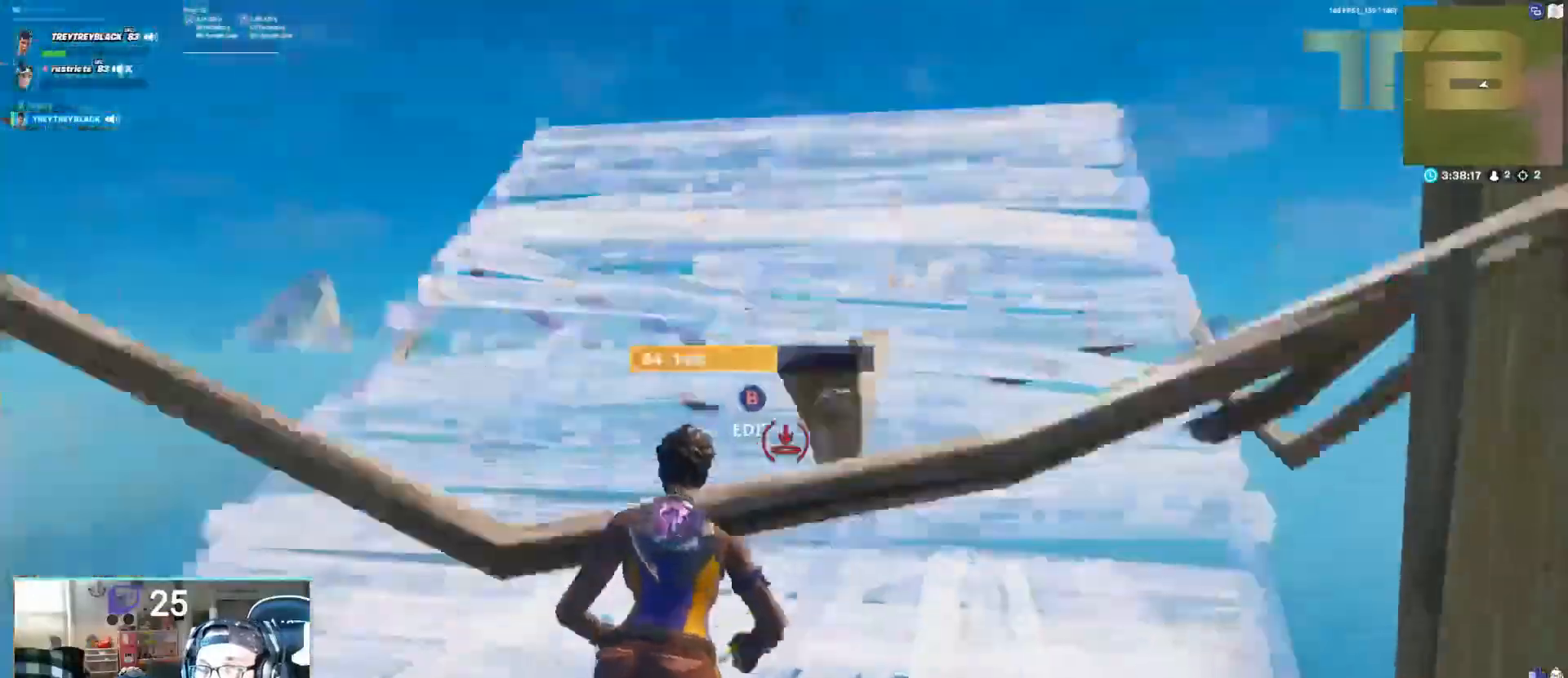
{"dt_ms": 500, "buttons": [], "left_stick": "up", "right_stick": "center", "events": [[350, "right_stick", "up"], [433, "right_stick", "center"], [483, "L2", "up"]]}
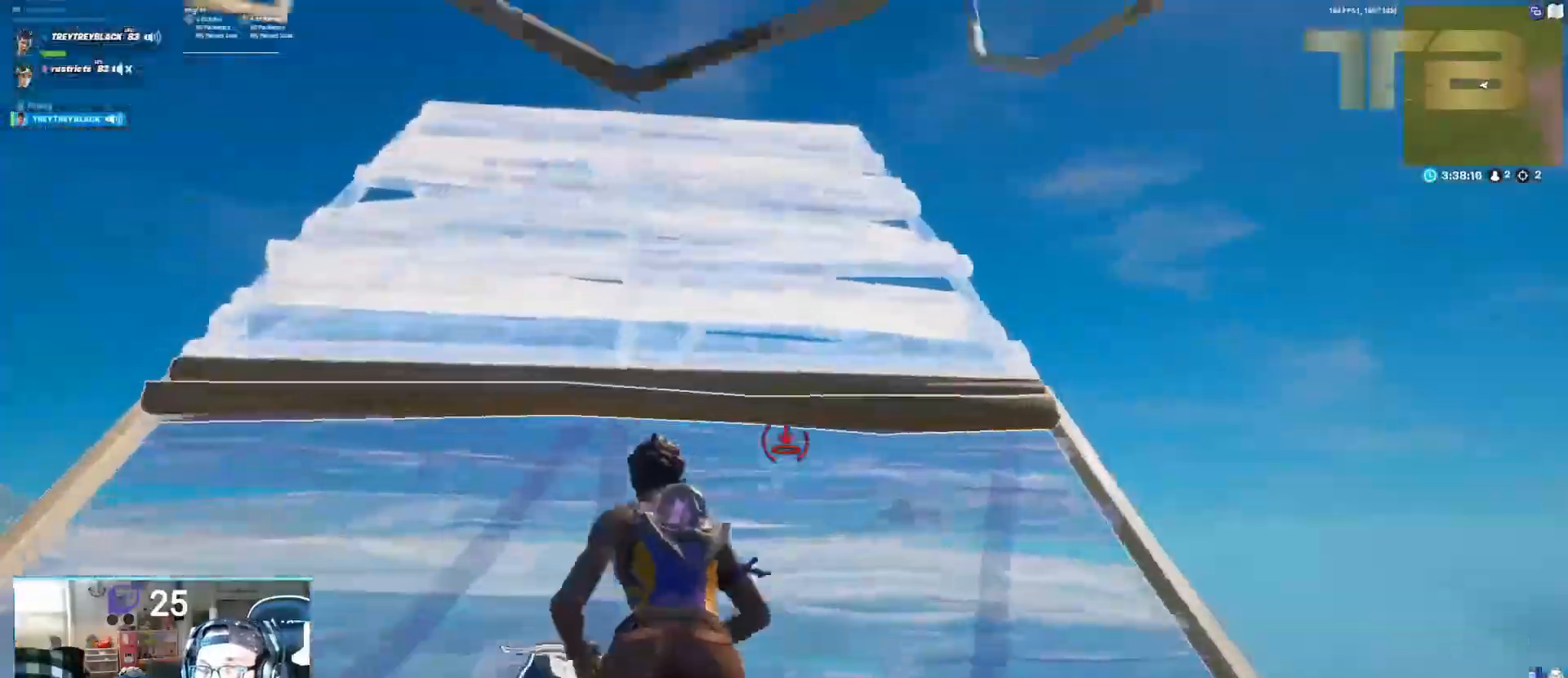
{"dt_ms": 500, "buttons": [], "left_stick": "up-left", "right_stick": "center", "events": [[133, "left_stick", "up-left"]]}
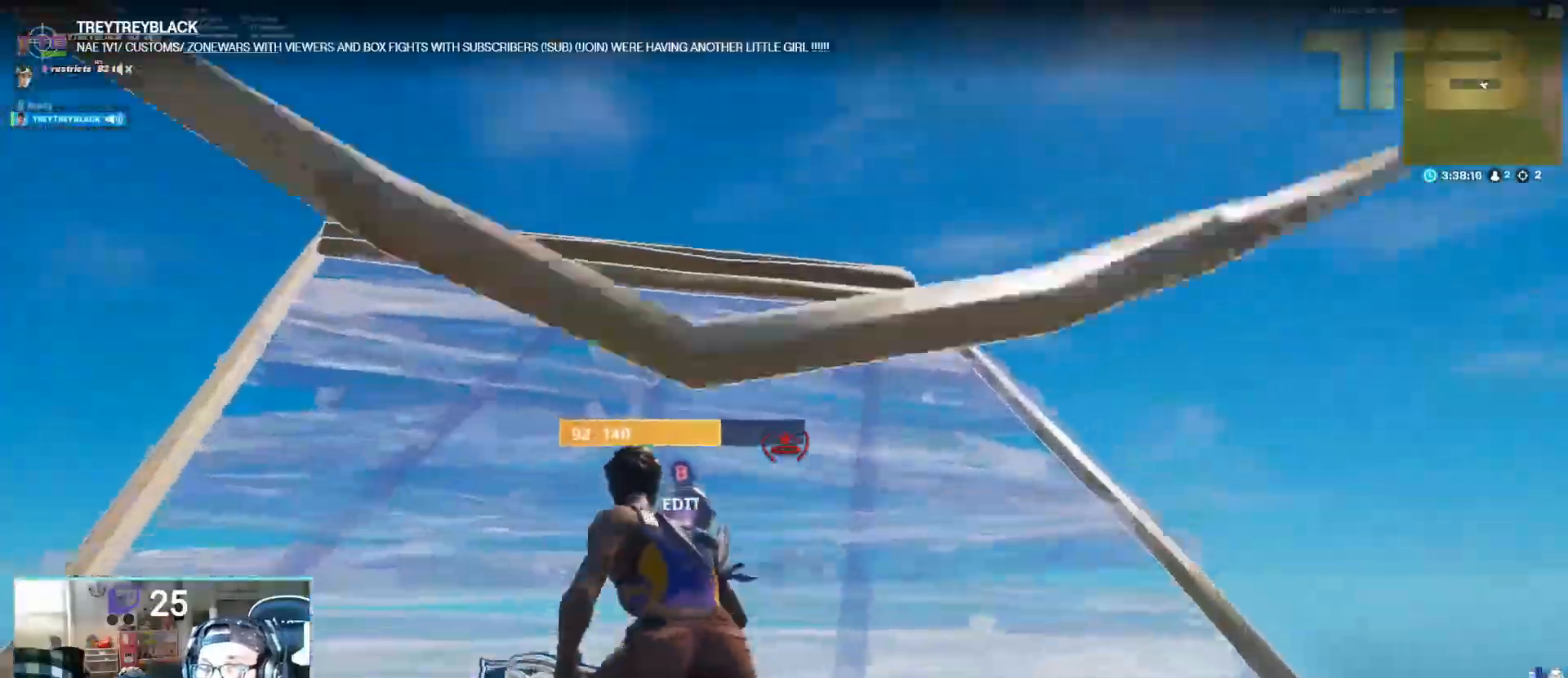
{"dt_ms": 500, "buttons": ["L1", "R2"], "left_stick": "up-left", "right_stick": "center", "events": [[250, "A", "down"], [283, "R2", "down"], [350, "A", "up"], [350, "right_stick", "down-right"], [433, "right_stick", "center"], [467, "L1", "down"]]}
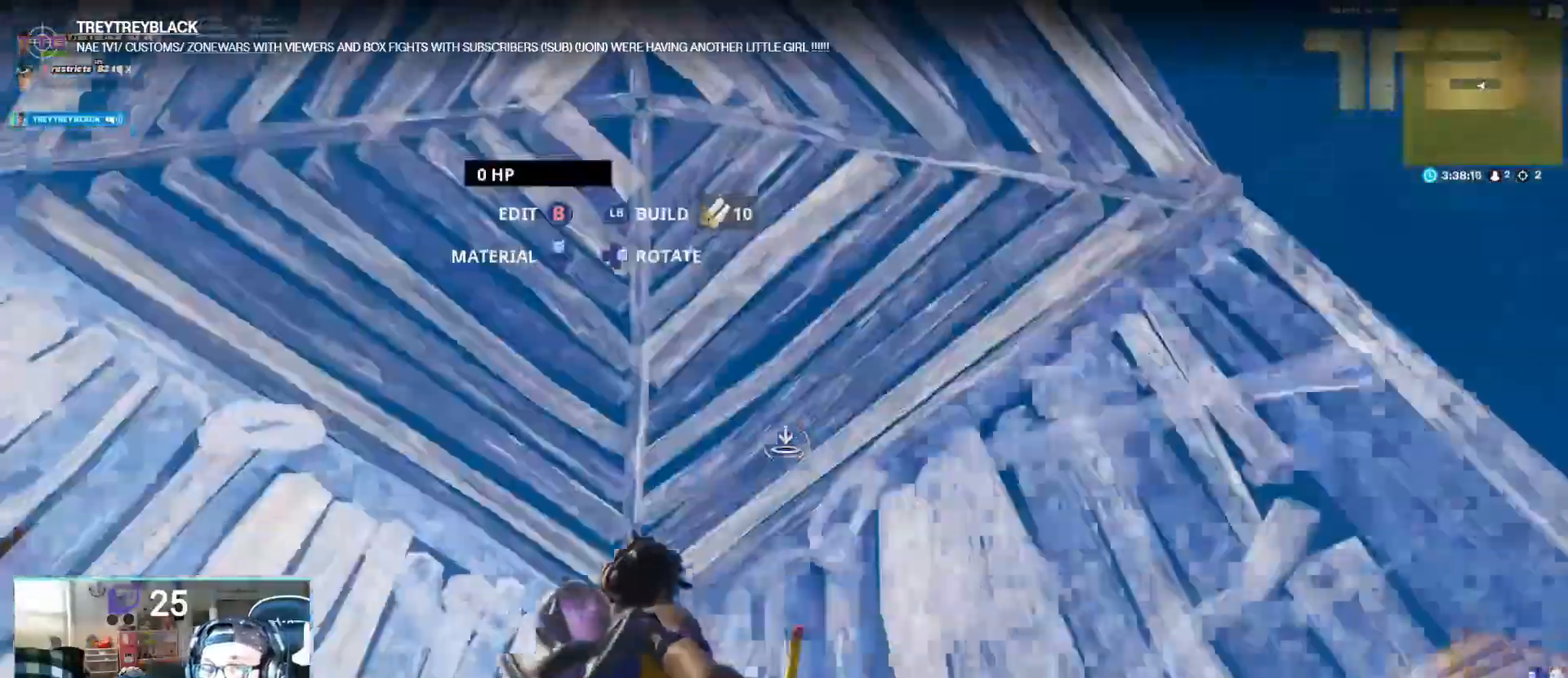
{"dt_ms": 500, "buttons": ["R1"], "left_stick": "up-right", "right_stick": "left", "events": [[17, "R2", "up"], [67, "right_stick", "left"], [83, "L1", "up"], [383, "R1", "down"], [433, "left_stick", "up-right"]]}
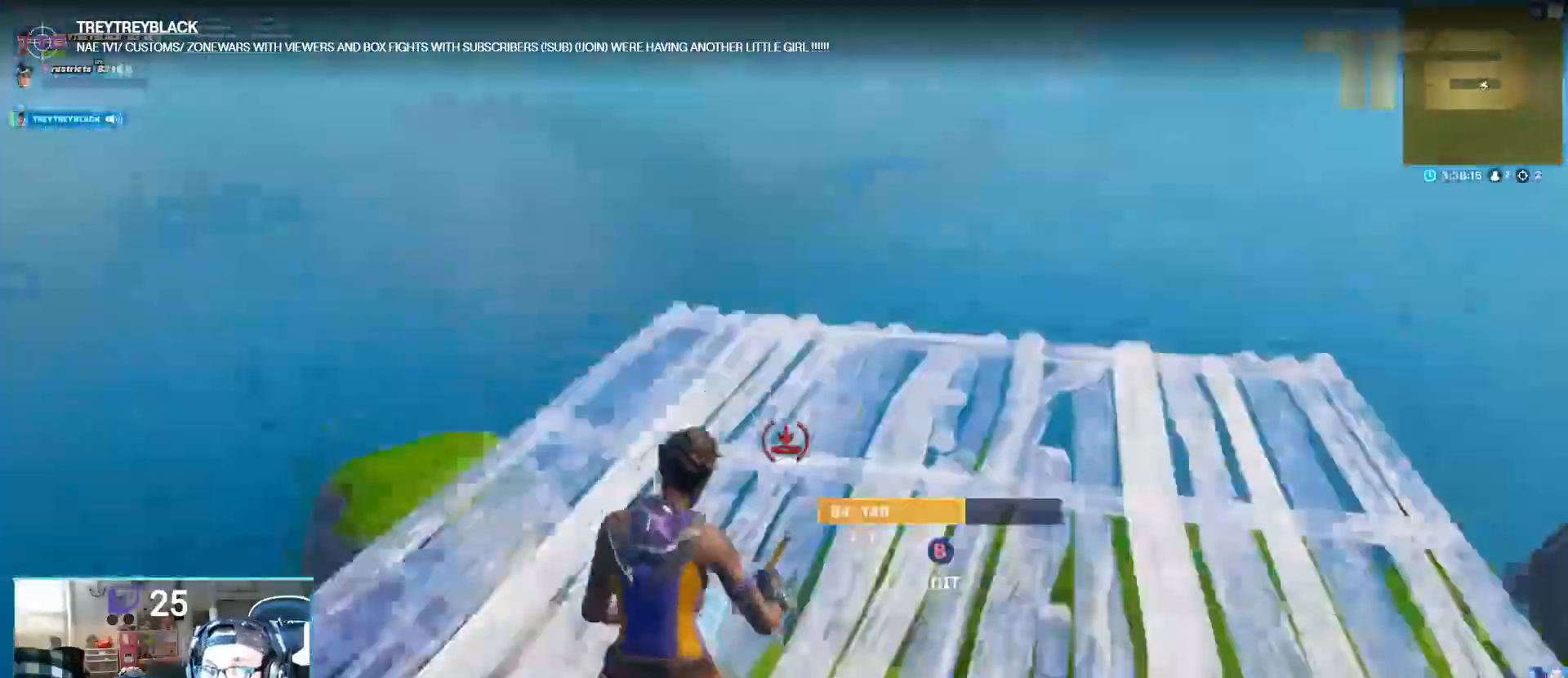
{"dt_ms": 500, "buttons": [], "left_stick": "up-right", "right_stick": "center", "events": [[33, "right_stick", "center"], [83, "L2", "down"], [100, "R1", "up"], [150, "right_stick", "down"], [317, "right_stick", "center"], [367, "right_stick", "up"], [433, "right_stick", "center"], [450, "L2", "up"]]}
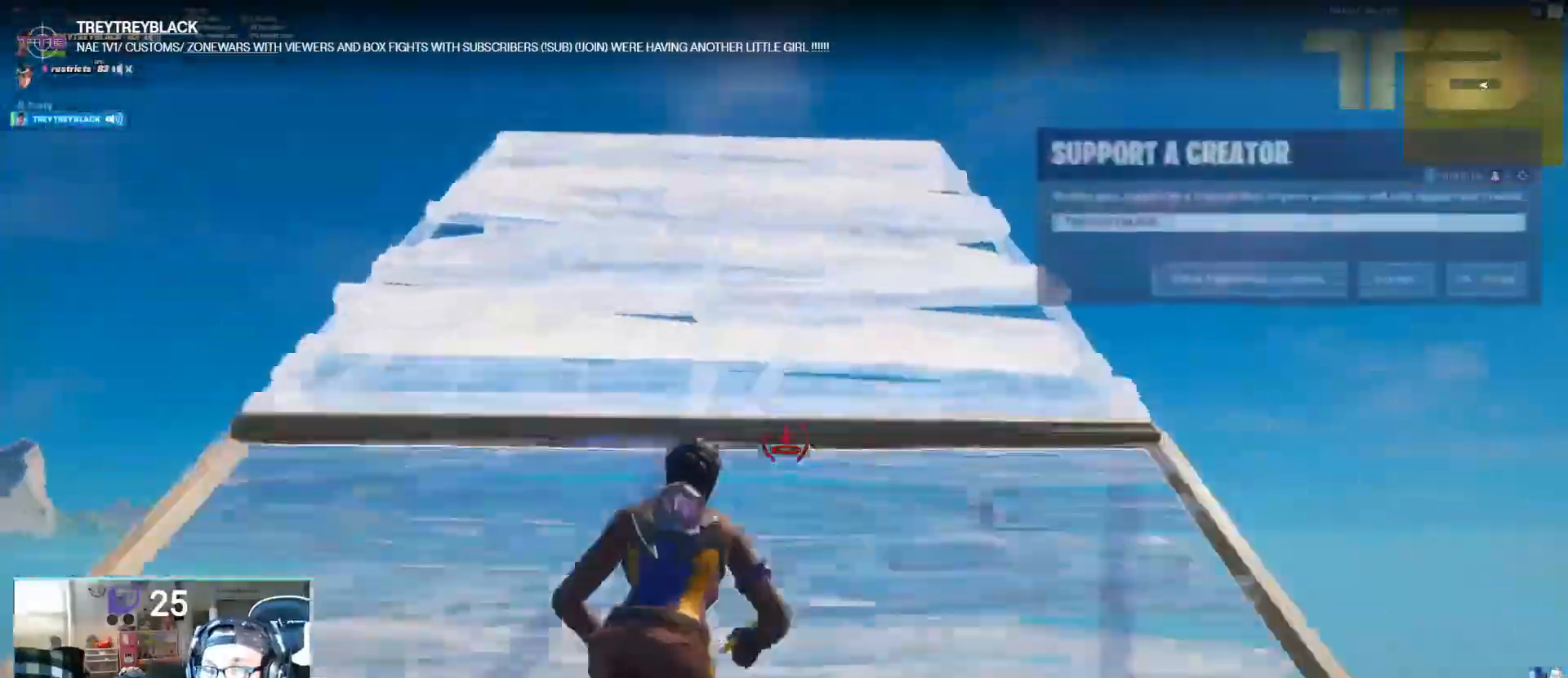
{"dt_ms": 500, "buttons": [], "left_stick": "up-right", "right_stick": "center", "events": []}
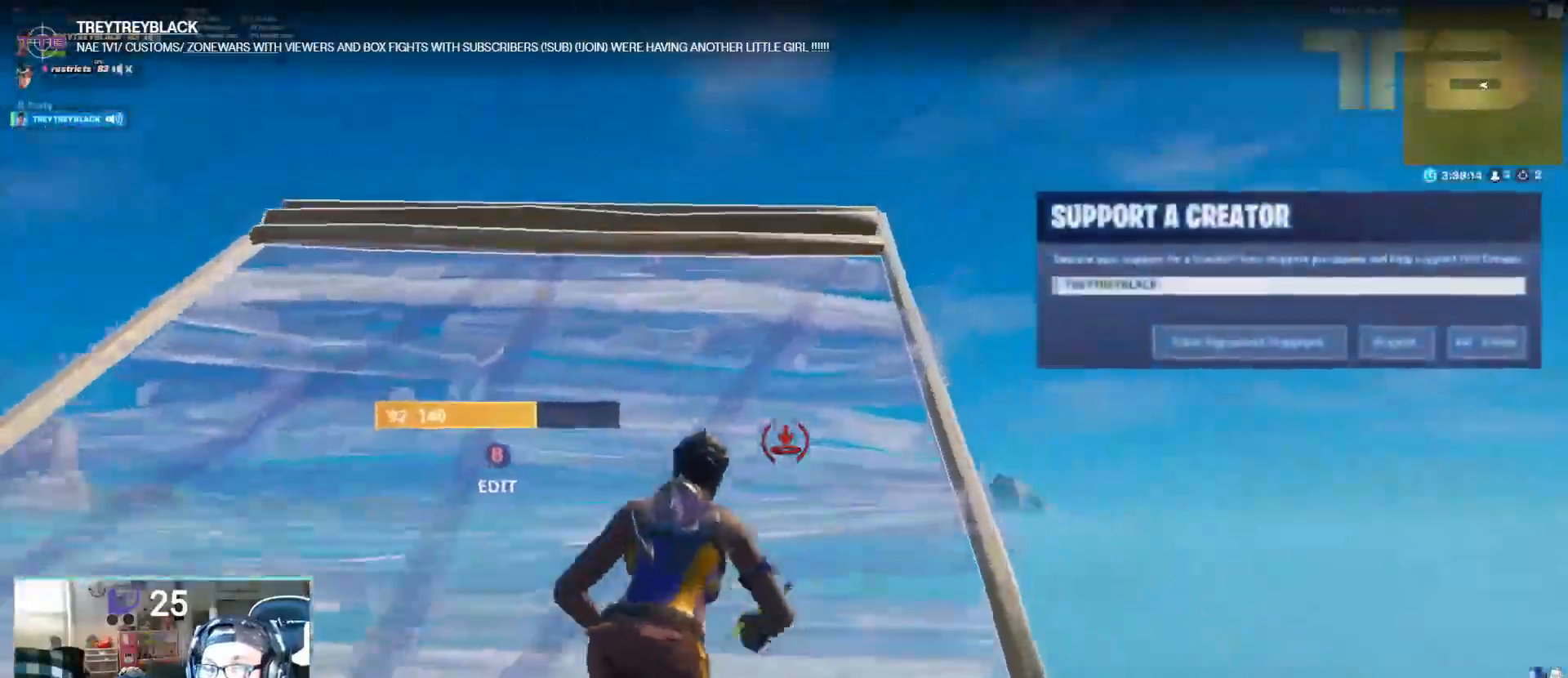
{"dt_ms": 500, "buttons": ["R2"], "left_stick": "up", "right_stick": "left", "events": [[33, "left_stick", "up"], [233, "R2", "down"], [333, "right_stick", "down"], [450, "right_stick", "left"]]}
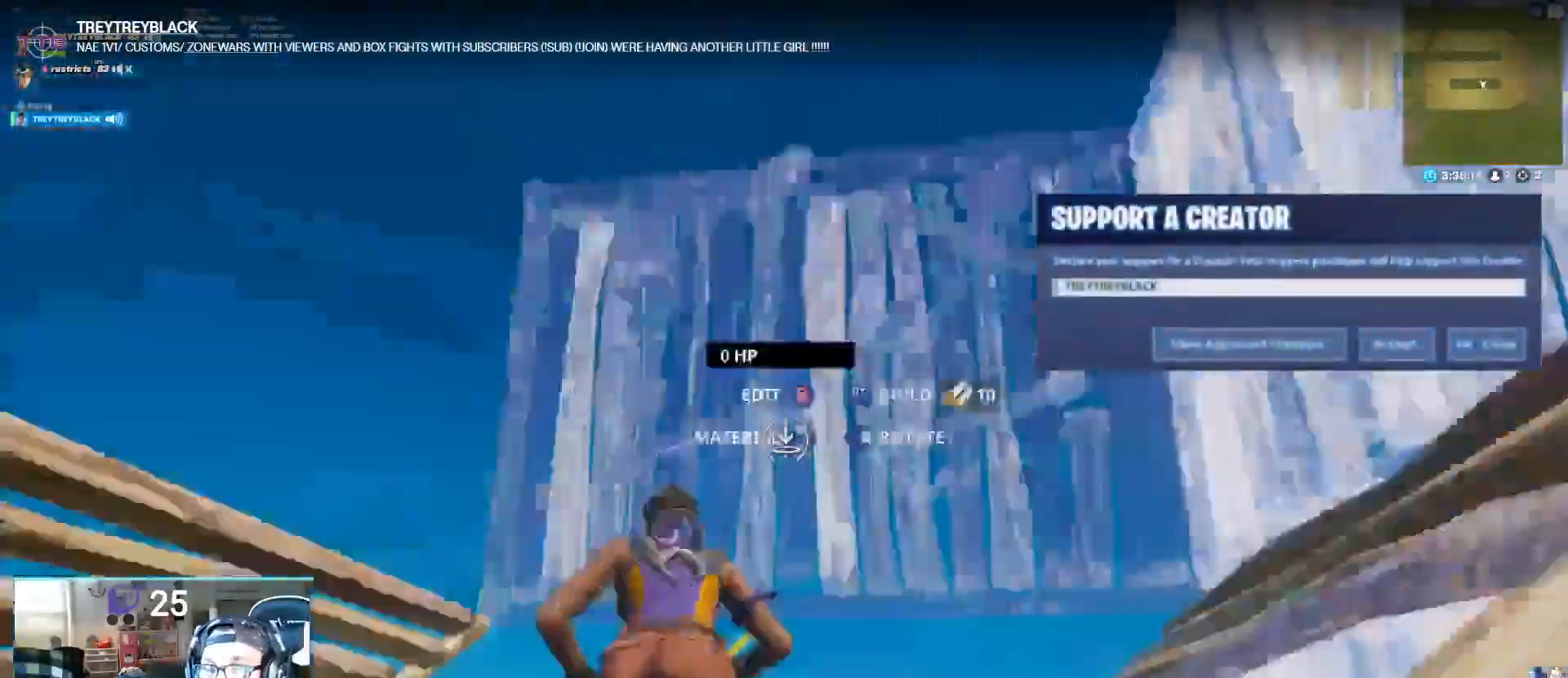
{"dt_ms": 500, "buttons": ["R2"], "left_stick": "up", "right_stick": "down", "events": [[17, "A", "down"], [33, "R2", "up"], [33, "right_stick", "up"], [100, "right_stick", "center"], [133, "A", "up"], [200, "R1", "down"], [317, "L2", "down"], [317, "R1", "up"], [417, "L2", "up"], [417, "right_stick", "down"], [483, "R2", "down"]]}
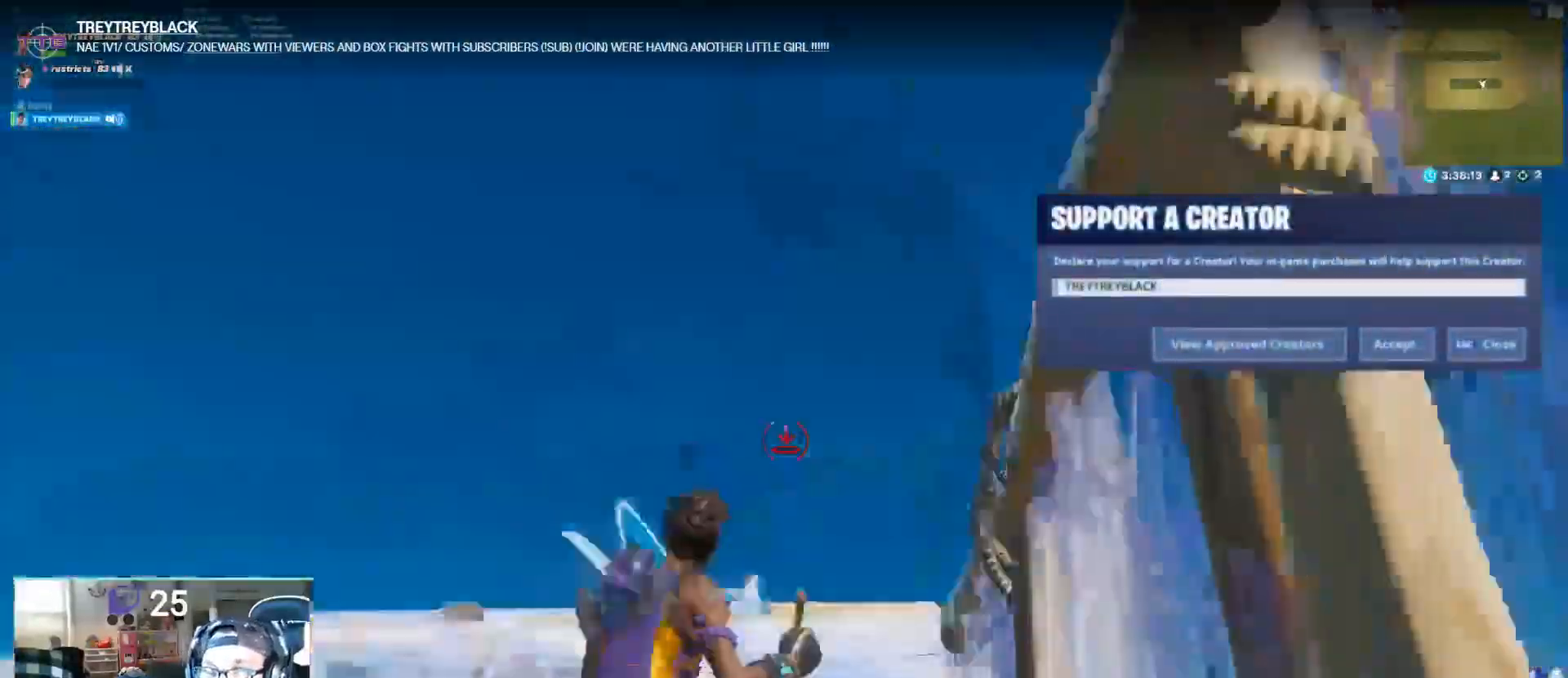
{"dt_ms": 500, "buttons": ["L2"], "left_stick": "up", "right_stick": "center", "events": [[33, "right_stick", "left"], [117, "A", "down"], [133, "right_stick", "up-right"], [150, "R2", "up"], [183, "right_stick", "center"], [250, "A", "up"], [283, "R1", "down"], [367, "R1", "up"], [433, "L2", "down"]]}
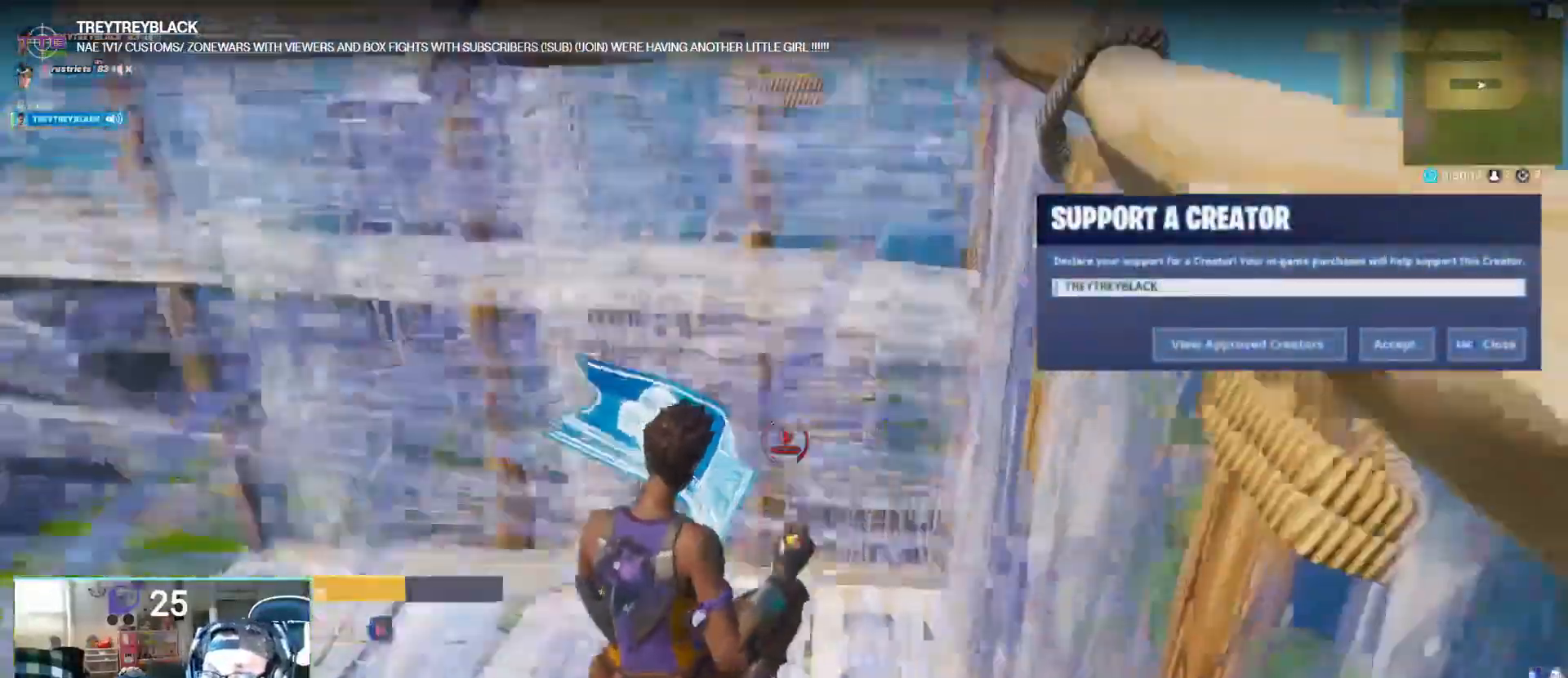
{"dt_ms": 500, "buttons": ["R1"], "left_stick": "up", "right_stick": "center", "events": [[67, "L2", "up"], [100, "right_stick", "down"], [117, "R2", "down"], [233, "right_stick", "up-left"], [267, "A", "down"], [300, "R2", "up"], [383, "A", "up"], [383, "right_stick", "center"], [433, "R1", "down"]]}